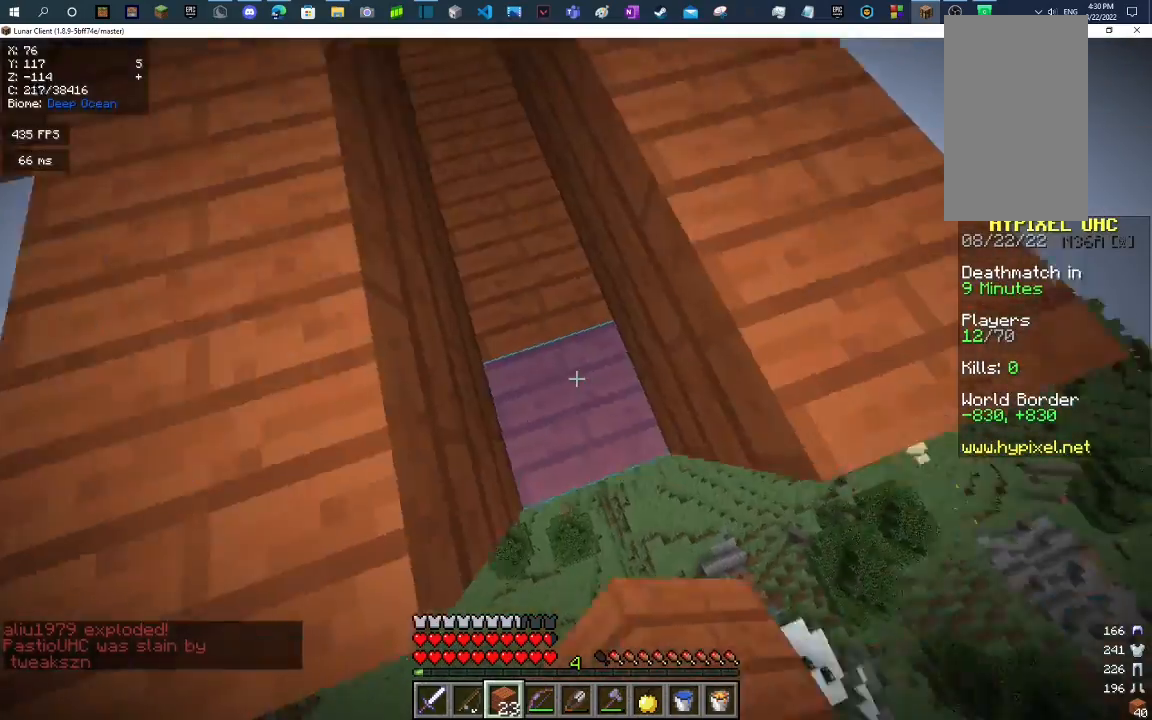
Gameplay with keyboard and mouse; each line is a JSON object with the keys and mouse buttons held at the frame after it. "events" lists presses ("down") and releases ("up") of "a", "d", "s", "space", "w", "mouse_left" and "mouse_right" between this image and that frame as [ms after this image, input, new state], when the widget could be followed in between. "mouse_left", "mouse_right" = the "left", "right" buttons of the "mouse" list. No other keys are recorded. Fast repeated clicks can show as one long hold. Mouse movement is not recorded.
{"keys": ["s"], "mouse": [], "events": [[267, "d", "up"], [267, "mouse_right", "down"], [367, "mouse_right", "up"]]}
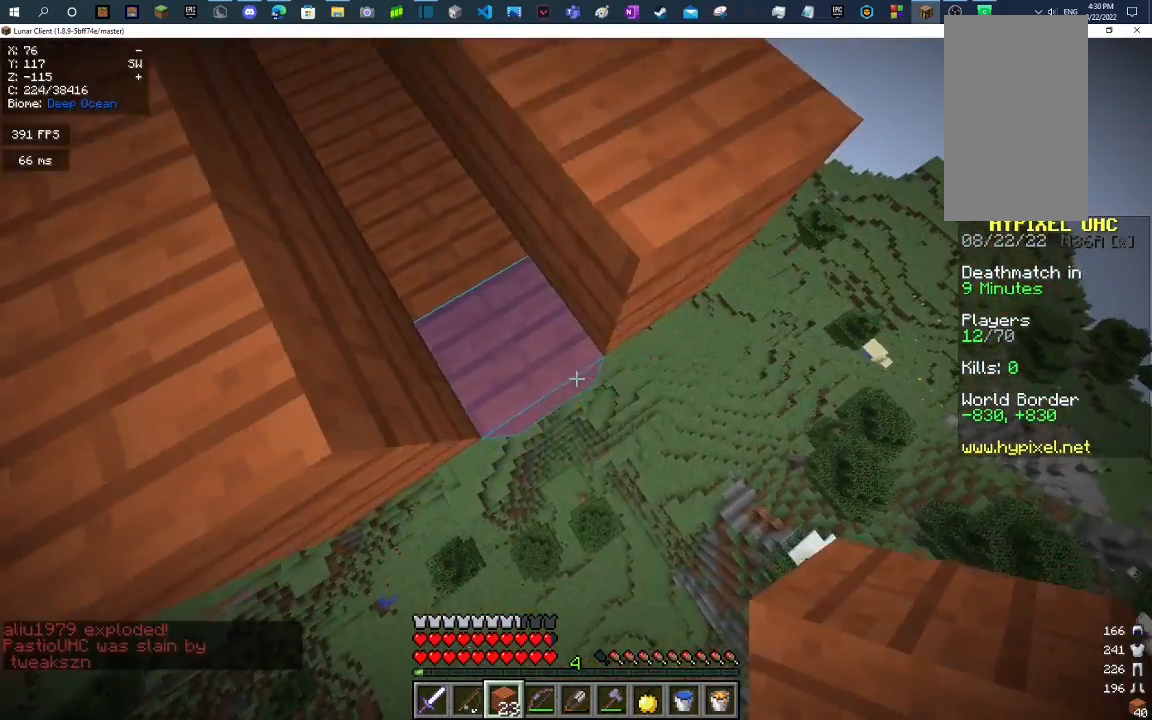
{"keys": [], "mouse": ["right"], "events": [[100, "d", "down"], [100, "mouse_right", "down"], [200, "d", "up"], [200, "mouse_right", "up"], [200, "s", "up"], [333, "d", "down"], [433, "d", "up"], [500, "mouse_right", "down"]]}
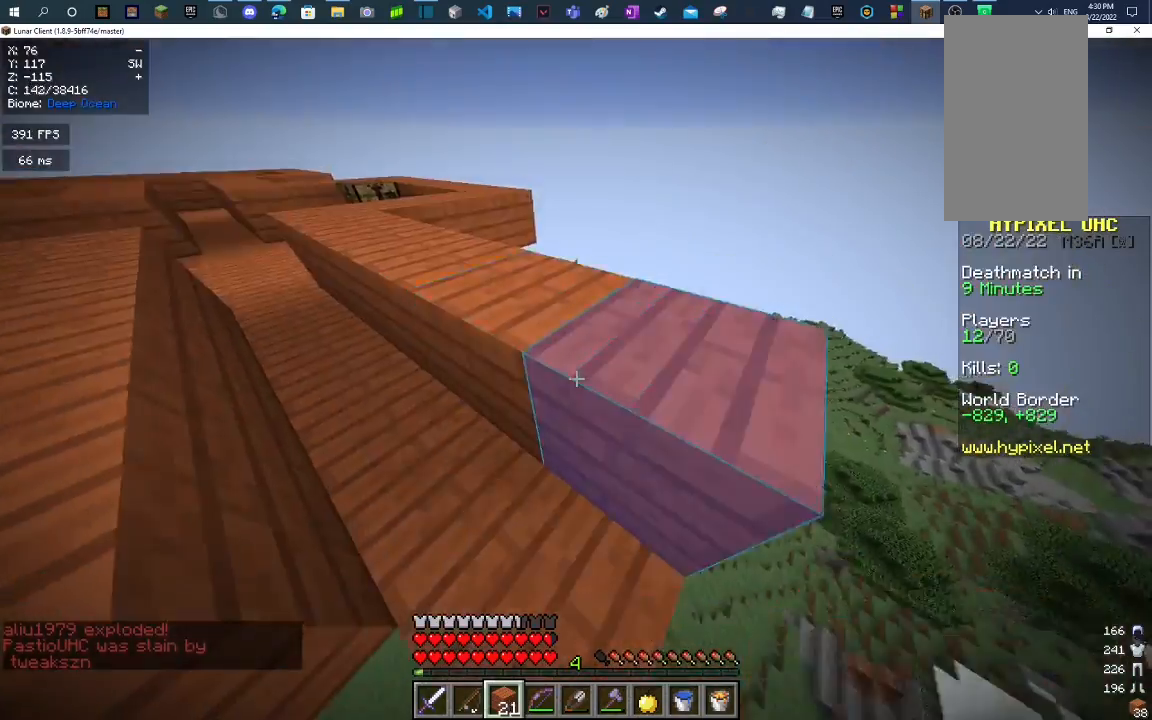
{"keys": [], "mouse": ["right"], "events": [[100, "mouse_right", "up"], [500, "mouse_right", "down"]]}
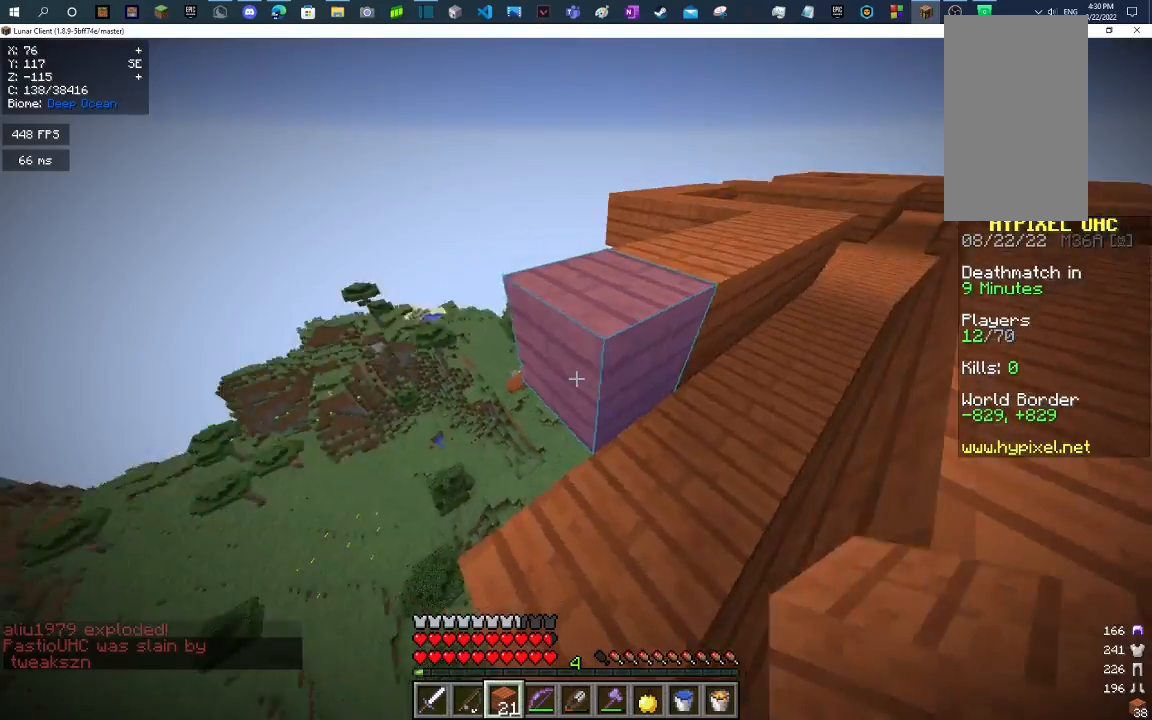
{"keys": ["s"], "mouse": [], "events": [[133, "mouse_right", "up"], [200, "s", "down"]]}
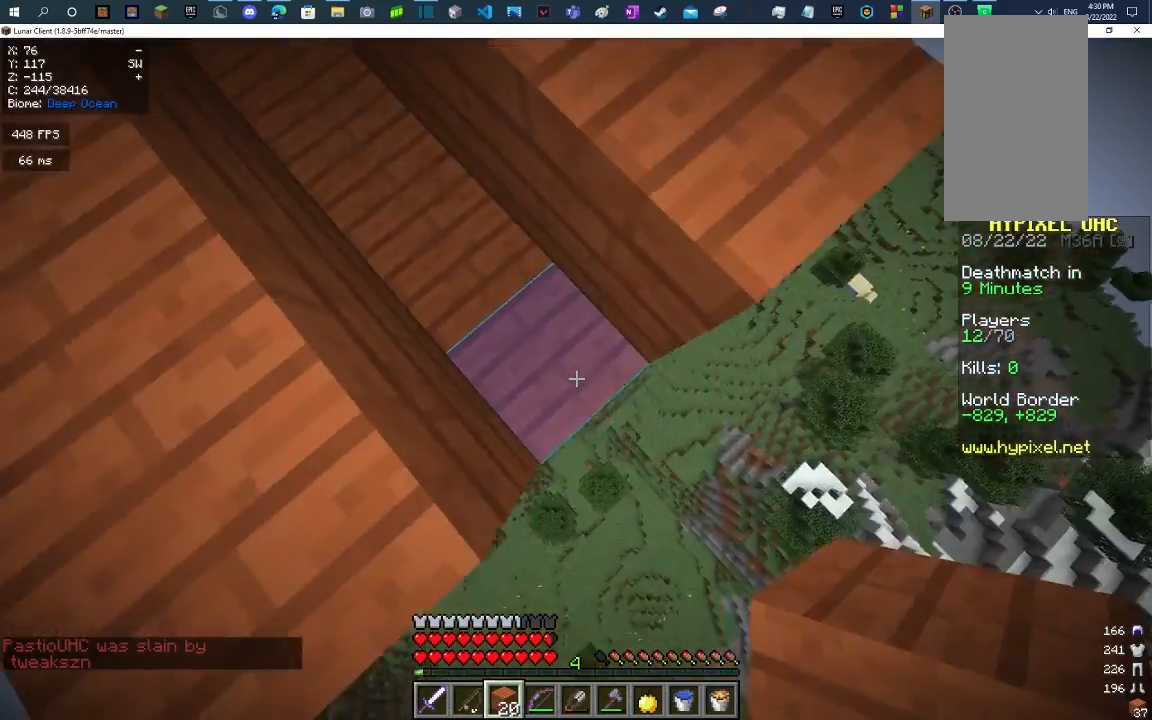
{"keys": [], "mouse": [], "events": [[67, "d", "down"], [67, "s", "up"], [167, "d", "up"], [300, "w", "down"], [500, "w", "up"]]}
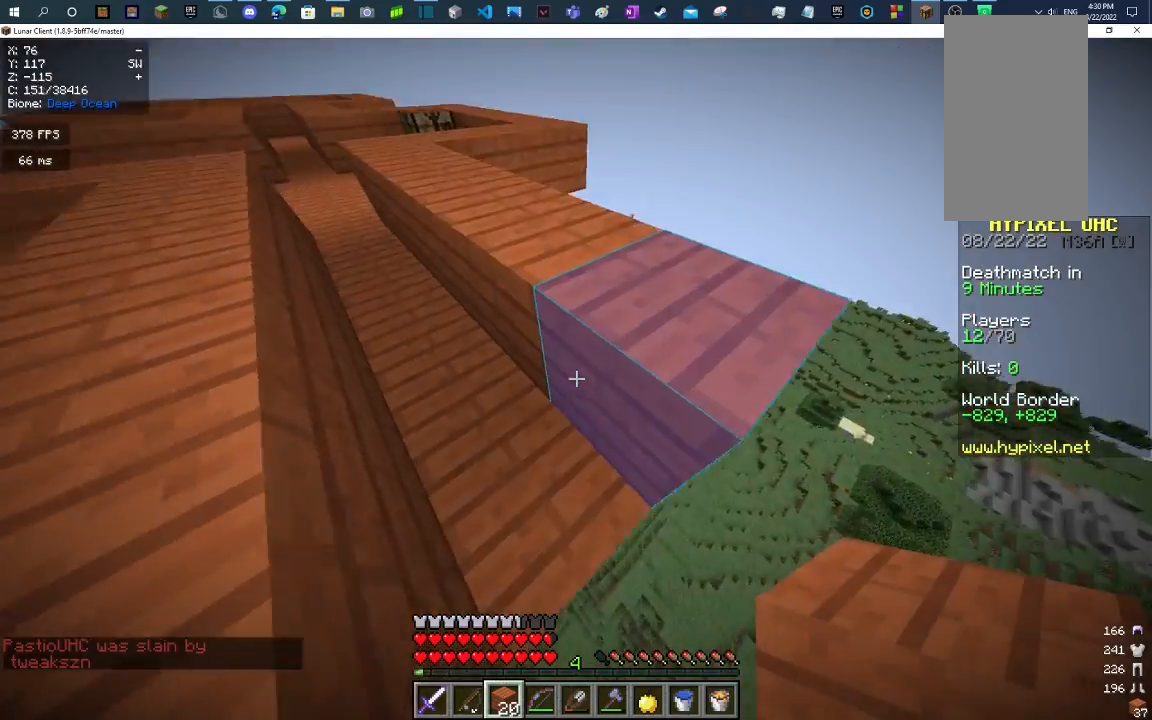
{"keys": ["d", "s"], "mouse": [], "events": [[200, "d", "down"], [300, "s", "down"]]}
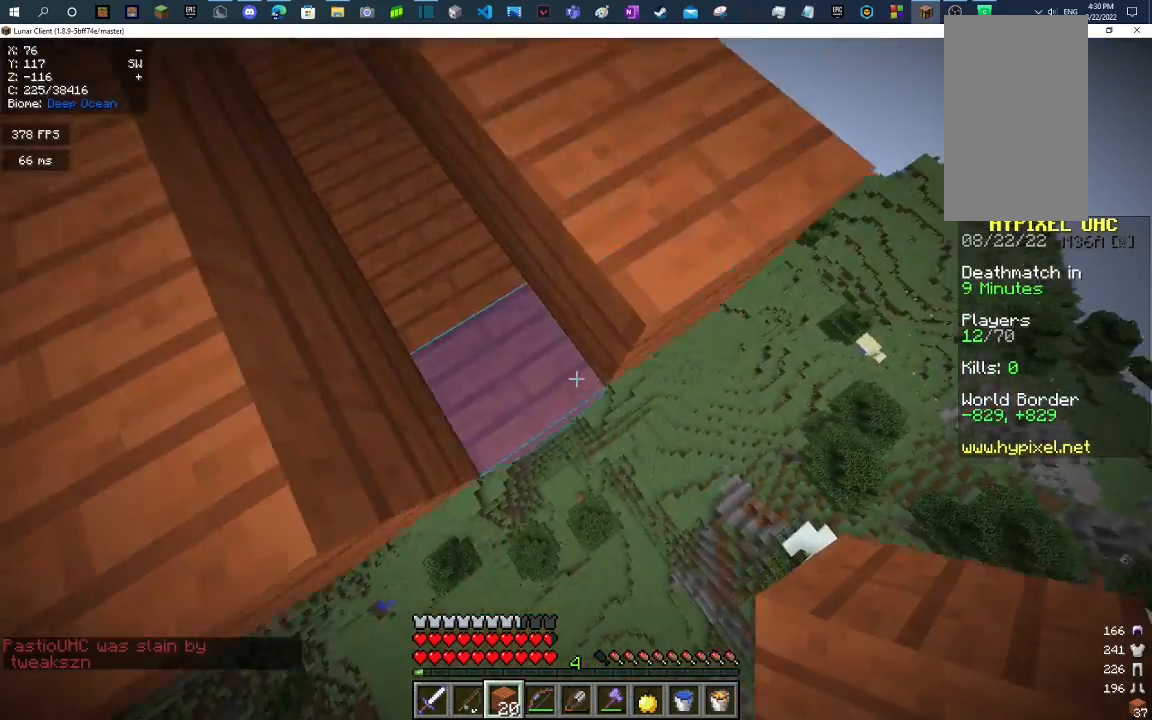
{"keys": ["d", "s"], "mouse": ["right"], "events": [[33, "d", "up"], [33, "mouse_right", "down"], [167, "d", "down"]]}
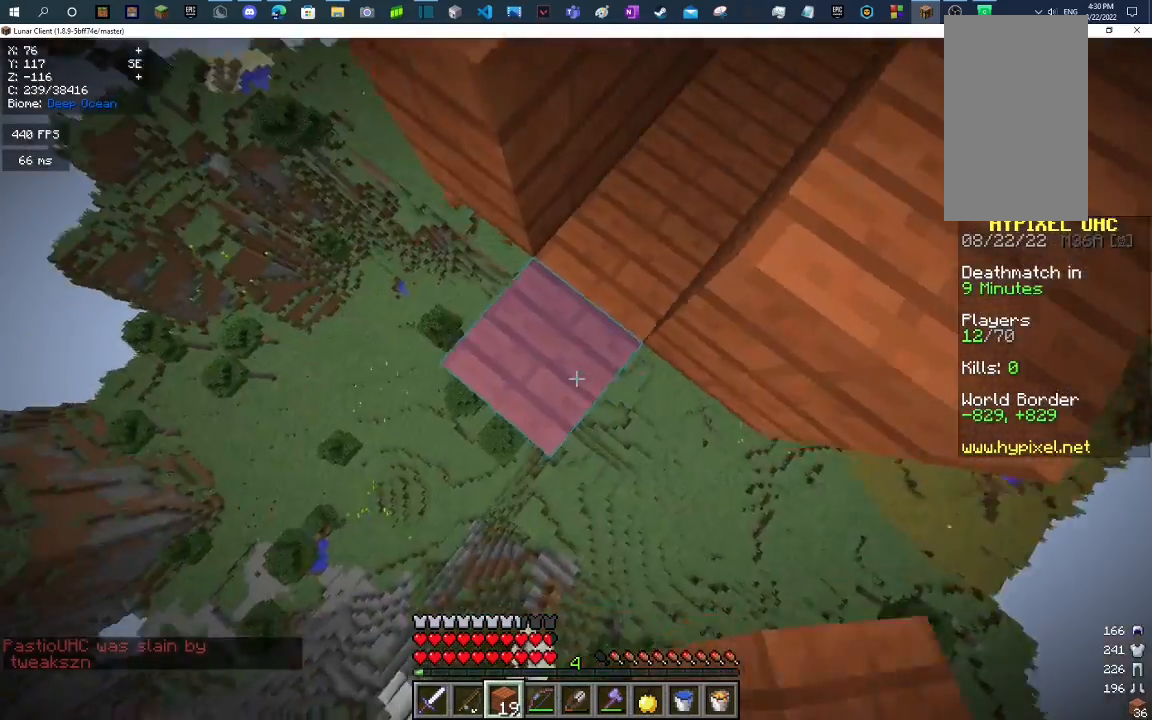
{"keys": ["d", "s"], "mouse": ["right"], "events": []}
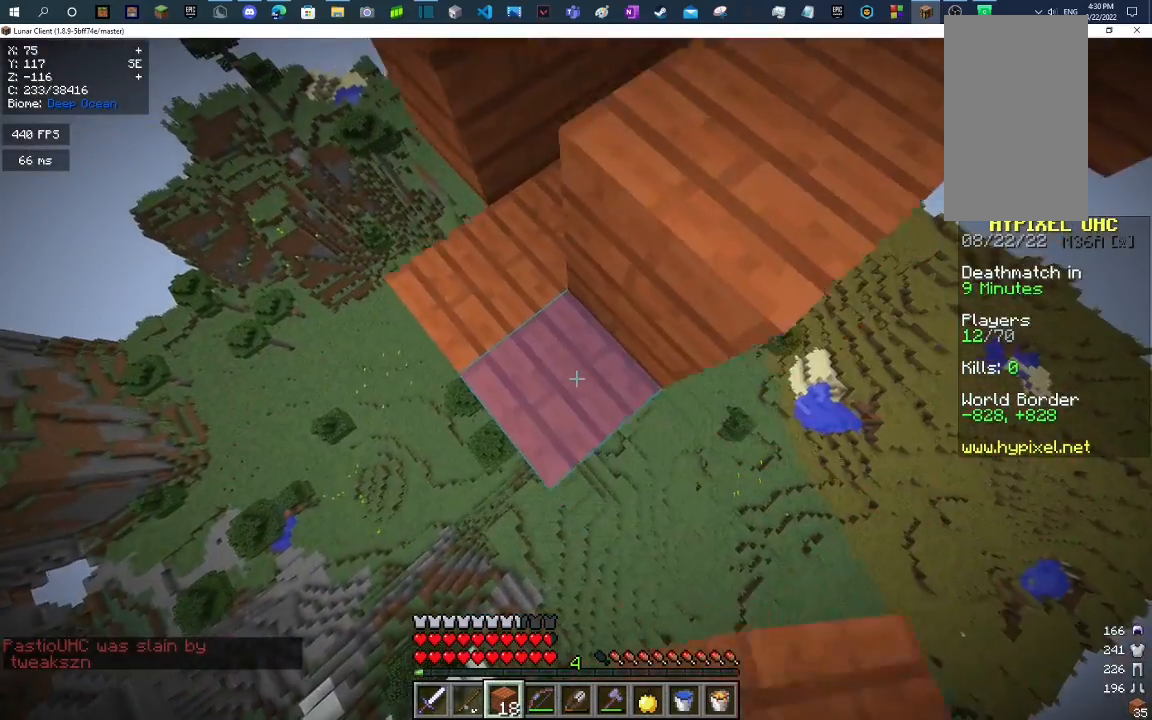
{"keys": ["a"], "mouse": [], "events": [[333, "s", "up"], [367, "d", "up"], [433, "a", "down"], [500, "mouse_right", "up"]]}
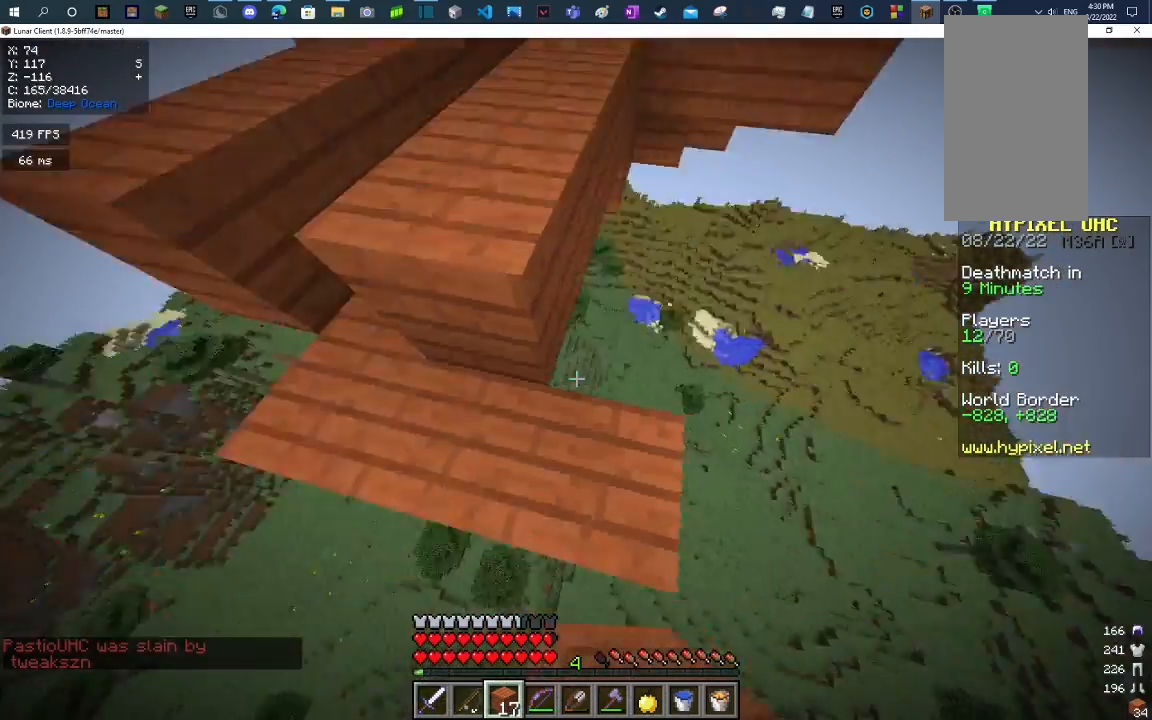
{"keys": ["a"], "mouse": [], "events": [[167, "a", "up"], [233, "d", "down"], [333, "a", "down"], [333, "d", "up"]]}
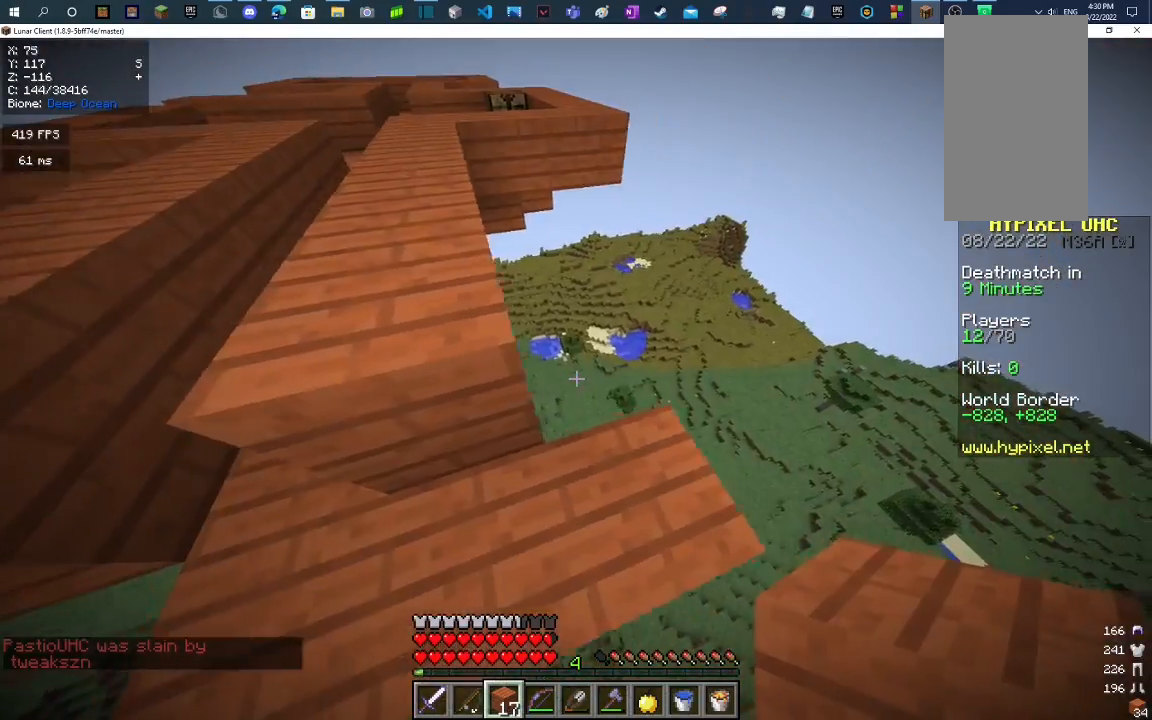
{"keys": ["s"], "mouse": [], "events": [[333, "a", "up"], [400, "s", "down"]]}
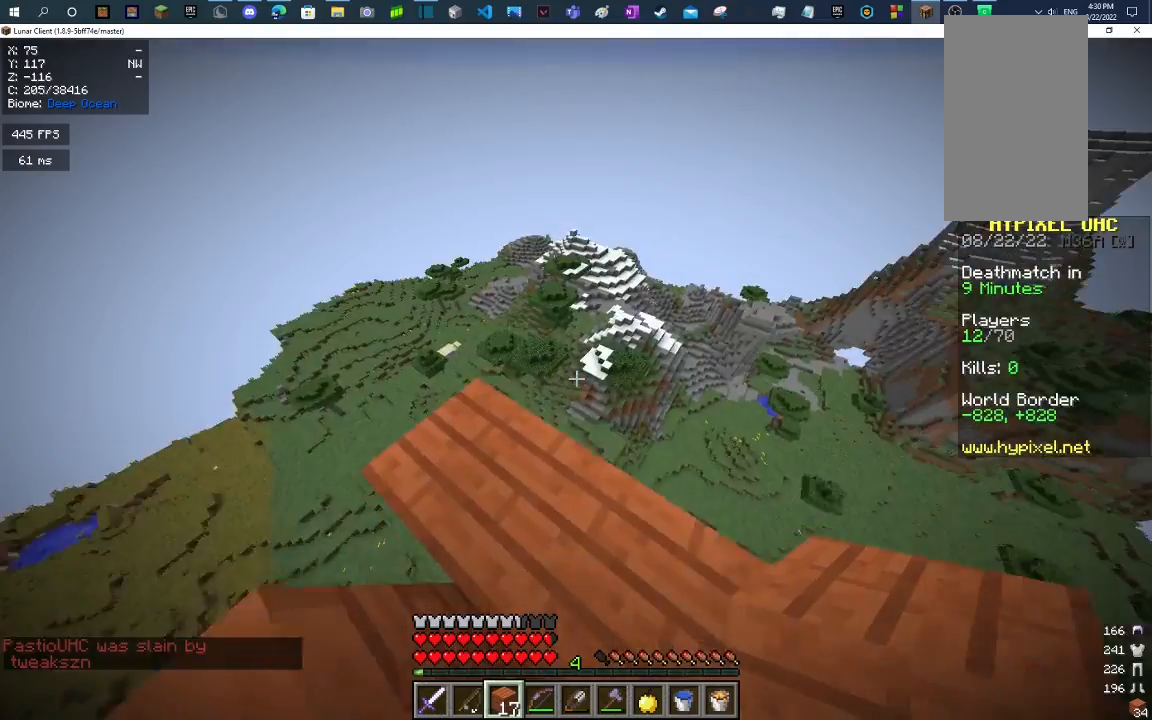
{"keys": ["d"], "mouse": [], "events": [[233, "d", "down"], [500, "s", "up"]]}
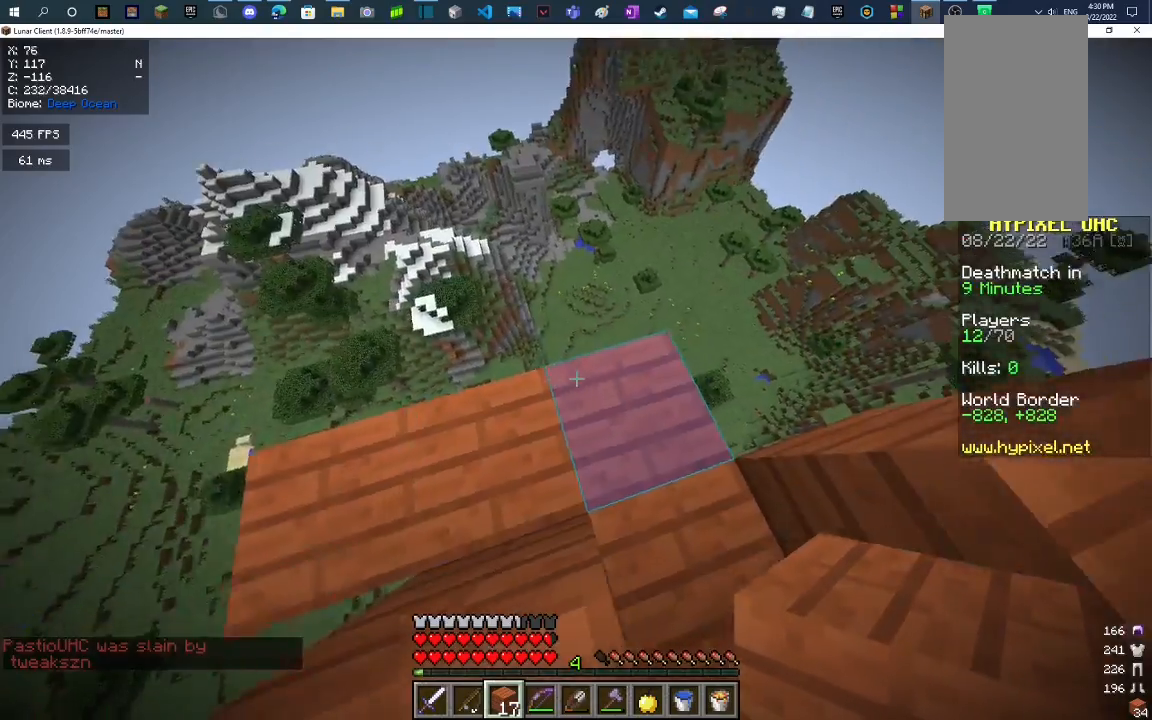
{"keys": ["d", "s"], "mouse": ["right"], "events": [[367, "s", "down"], [467, "mouse_right", "down"]]}
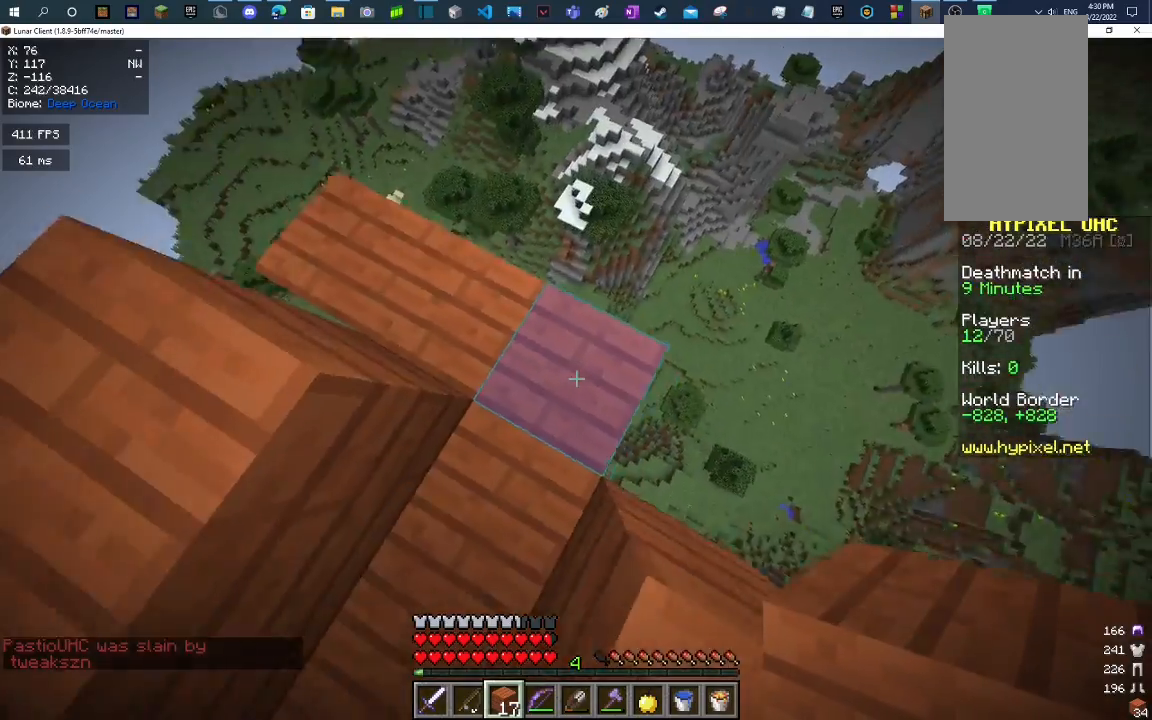
{"keys": ["d", "s"], "mouse": [], "events": [[67, "mouse_right", "up"], [100, "s", "up"], [133, "mouse_right", "down"], [200, "s", "down"], [333, "s", "up"], [367, "mouse_right", "up"], [500, "s", "down"]]}
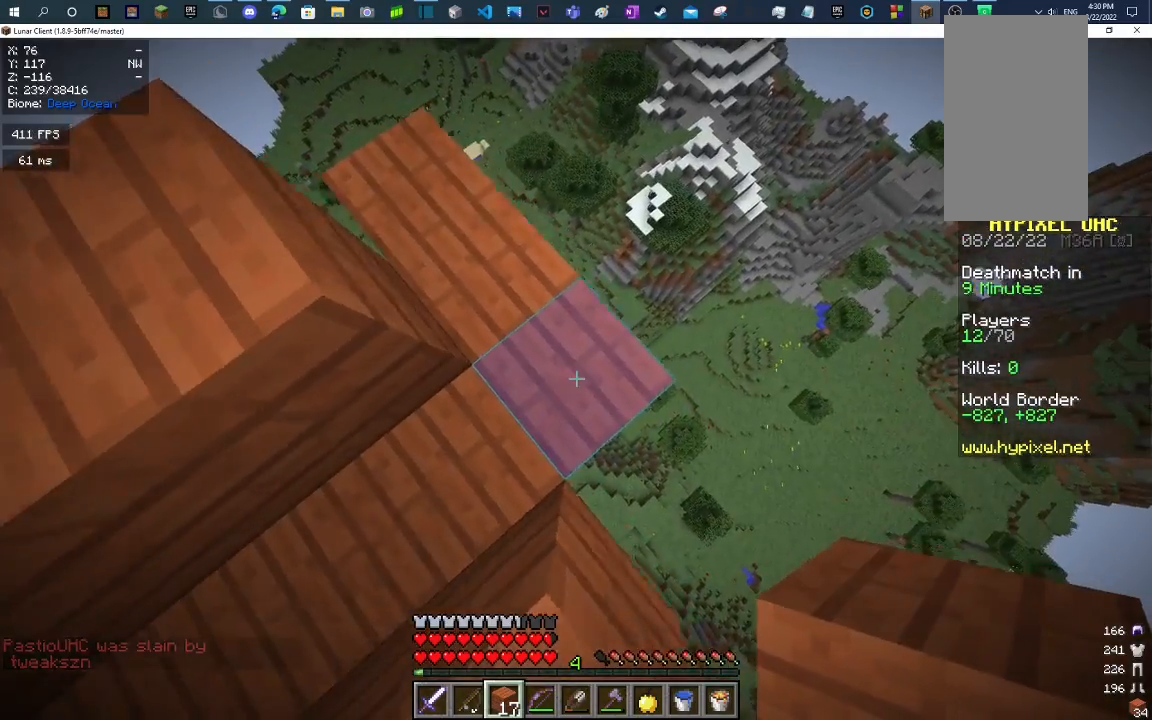
{"keys": ["d", "s"], "mouse": ["right"], "events": [[300, "mouse_right", "down"], [333, "d", "up"], [467, "d", "down"]]}
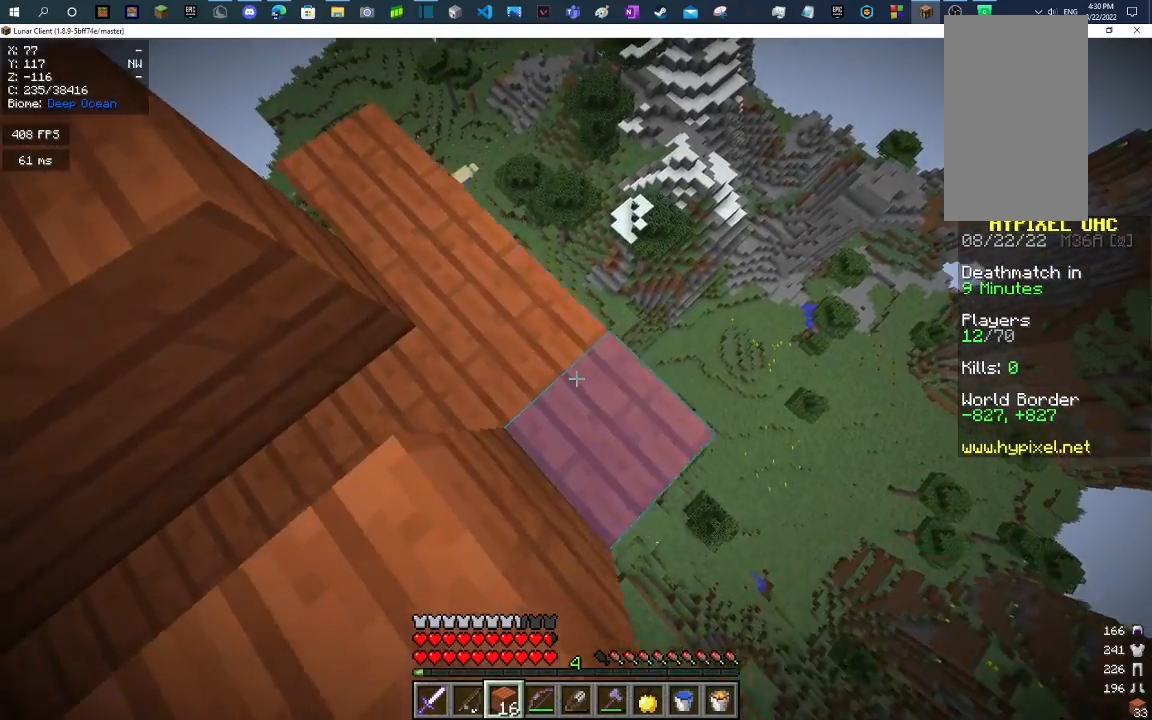
{"keys": ["d", "s"], "mouse": ["right"], "events": []}
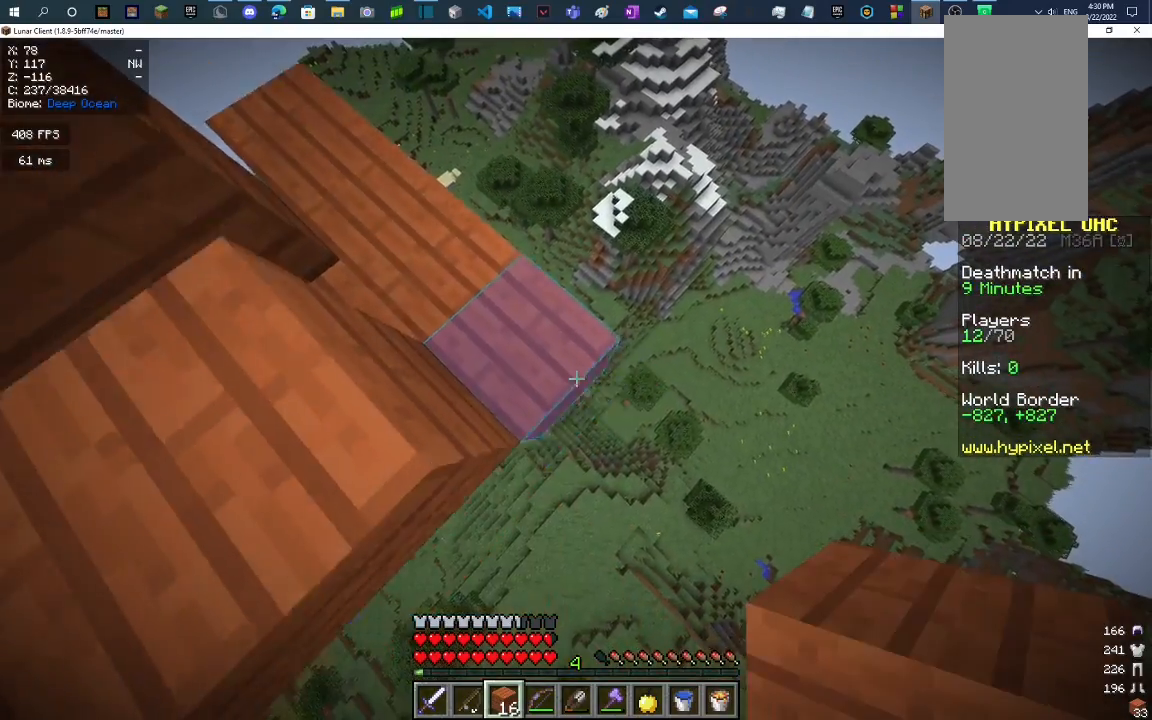
{"keys": ["d", "s"], "mouse": ["right"], "events": []}
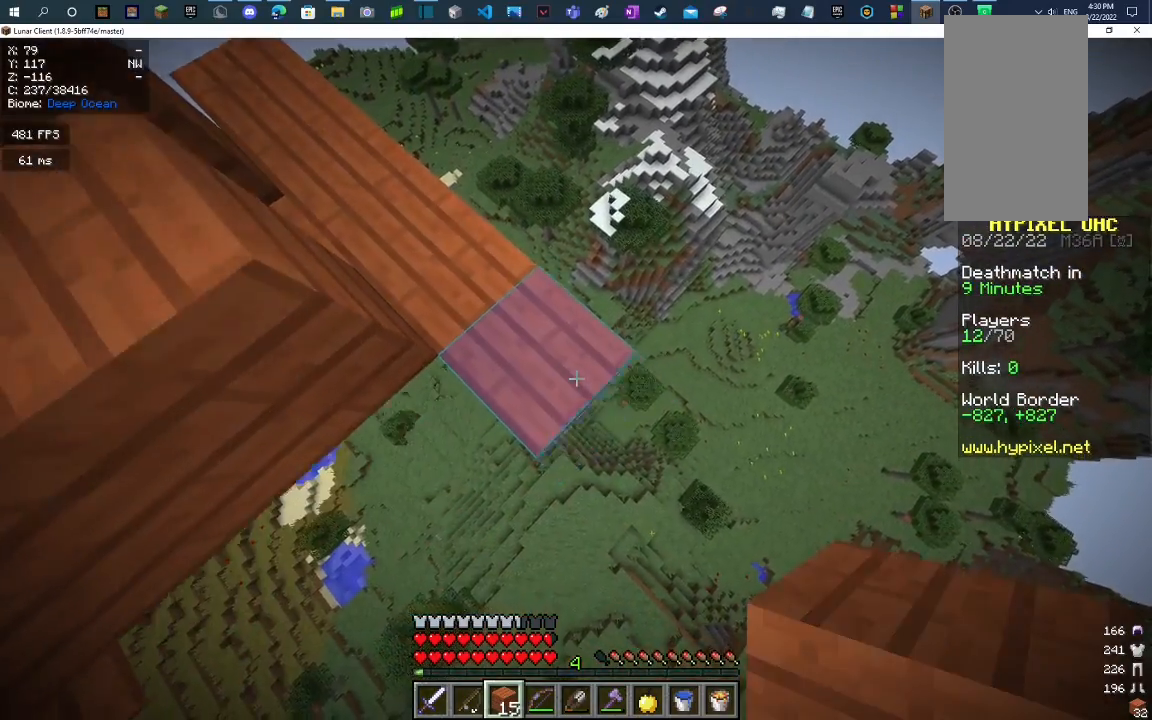
{"keys": ["d", "s"], "mouse": ["right"], "events": []}
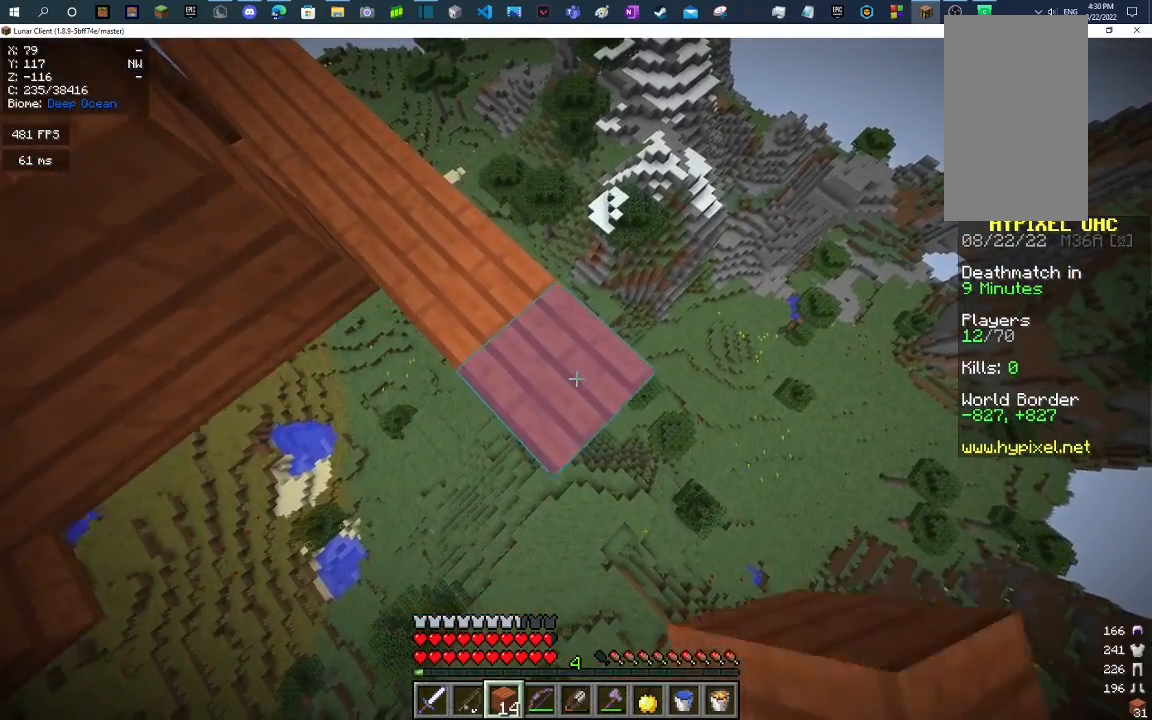
{"keys": ["w"], "mouse": [], "events": [[200, "s", "up"], [333, "d", "up"], [333, "w", "down"], [400, "mouse_right", "up"]]}
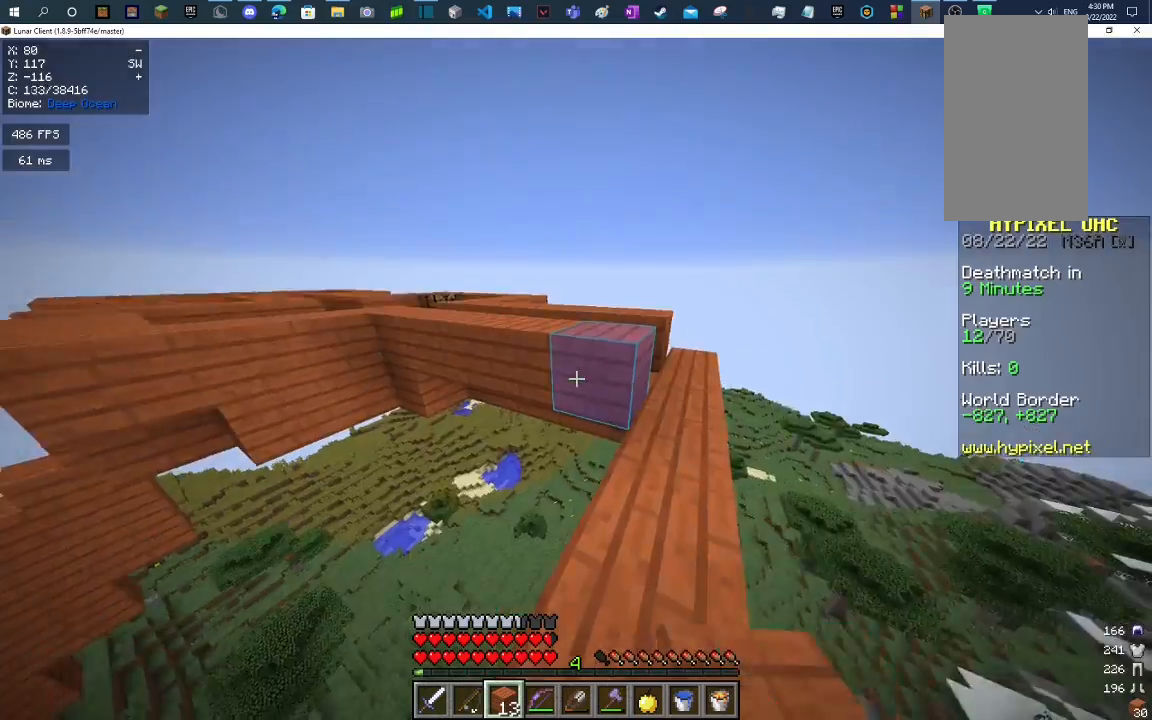
{"keys": [], "mouse": ["right"], "events": [[67, "w", "up"], [200, "s", "down"], [233, "mouse_right", "down"], [333, "mouse_right", "up"], [433, "mouse_right", "down"], [433, "s", "up"]]}
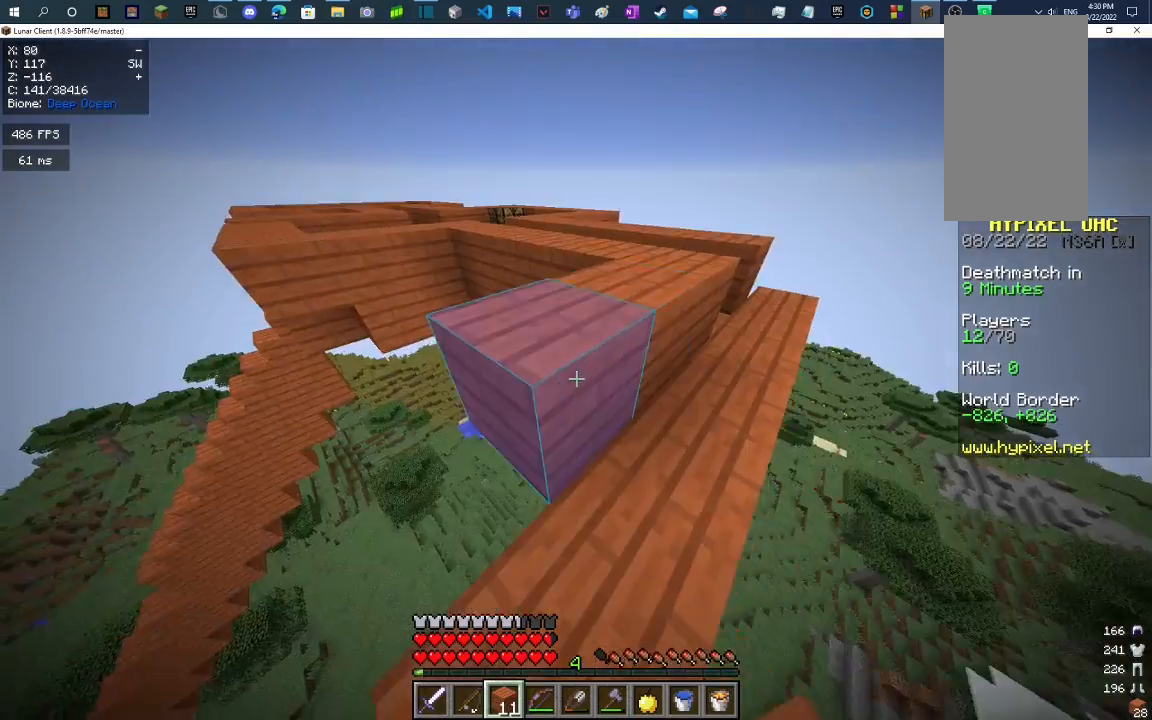
{"keys": ["a"], "mouse": [], "events": [[33, "mouse_right", "up"], [333, "mouse_right", "down"], [400, "a", "down"], [433, "mouse_right", "up"]]}
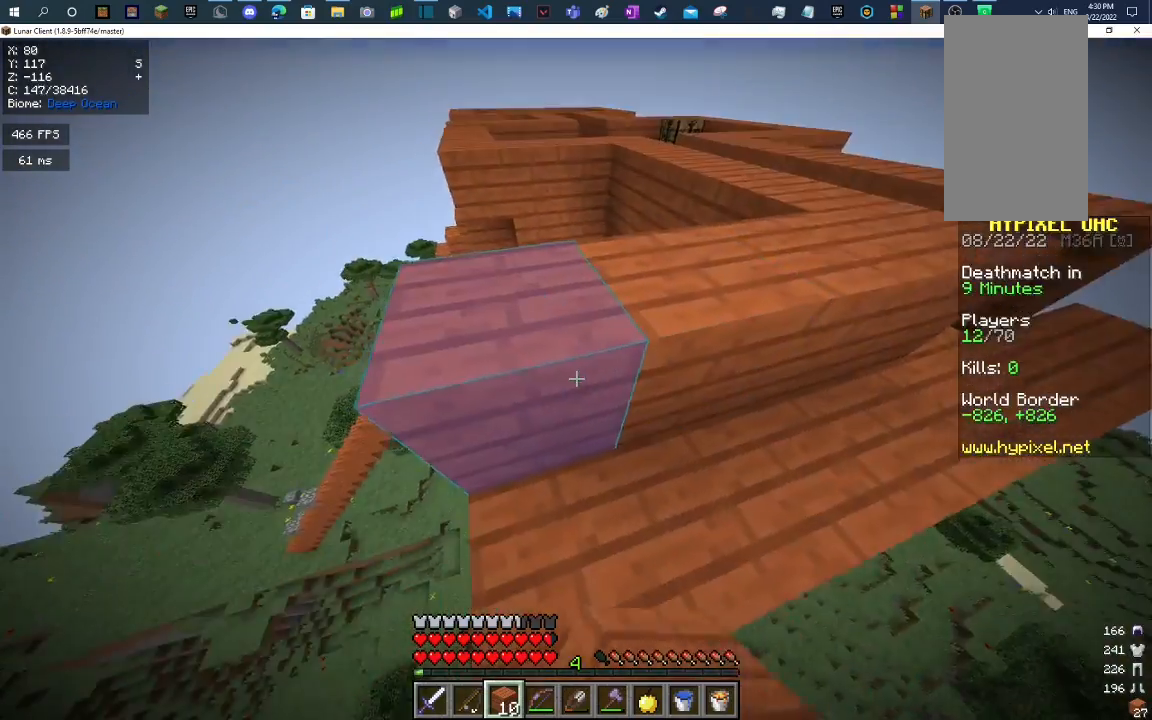
{"keys": ["a"], "mouse": [], "events": [[167, "a", "up"], [400, "a", "down"]]}
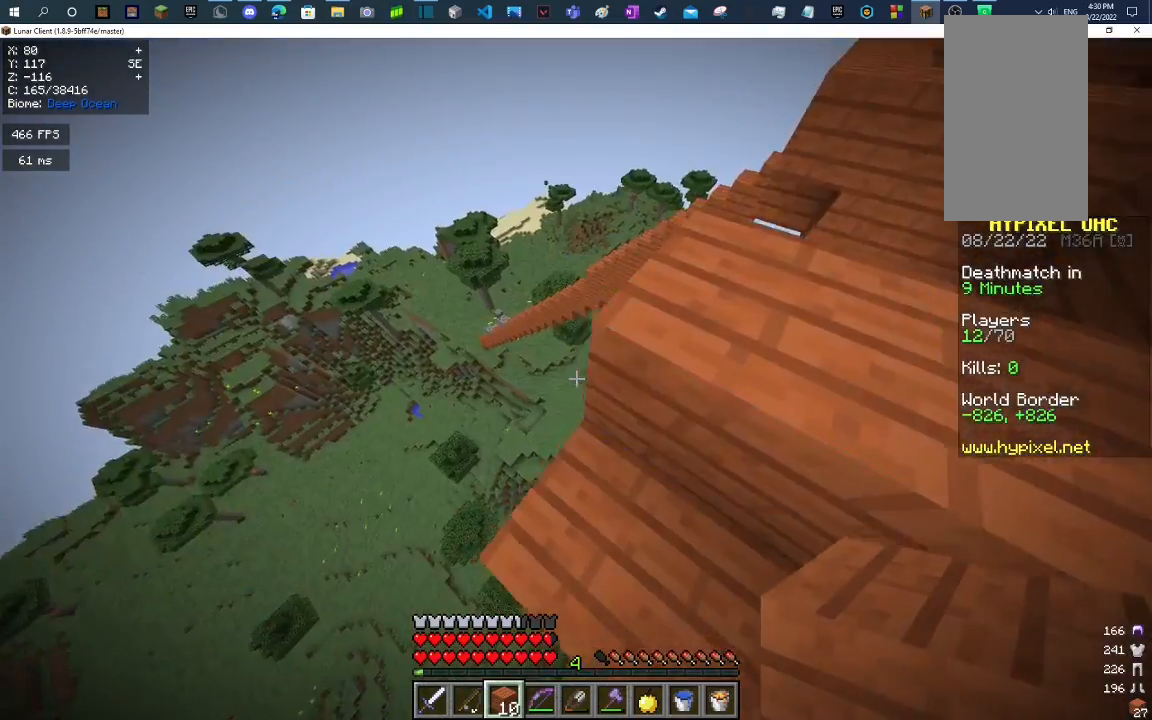
{"keys": ["d", "s"], "mouse": [], "events": [[133, "a", "up"], [233, "d", "down"], [400, "s", "down"]]}
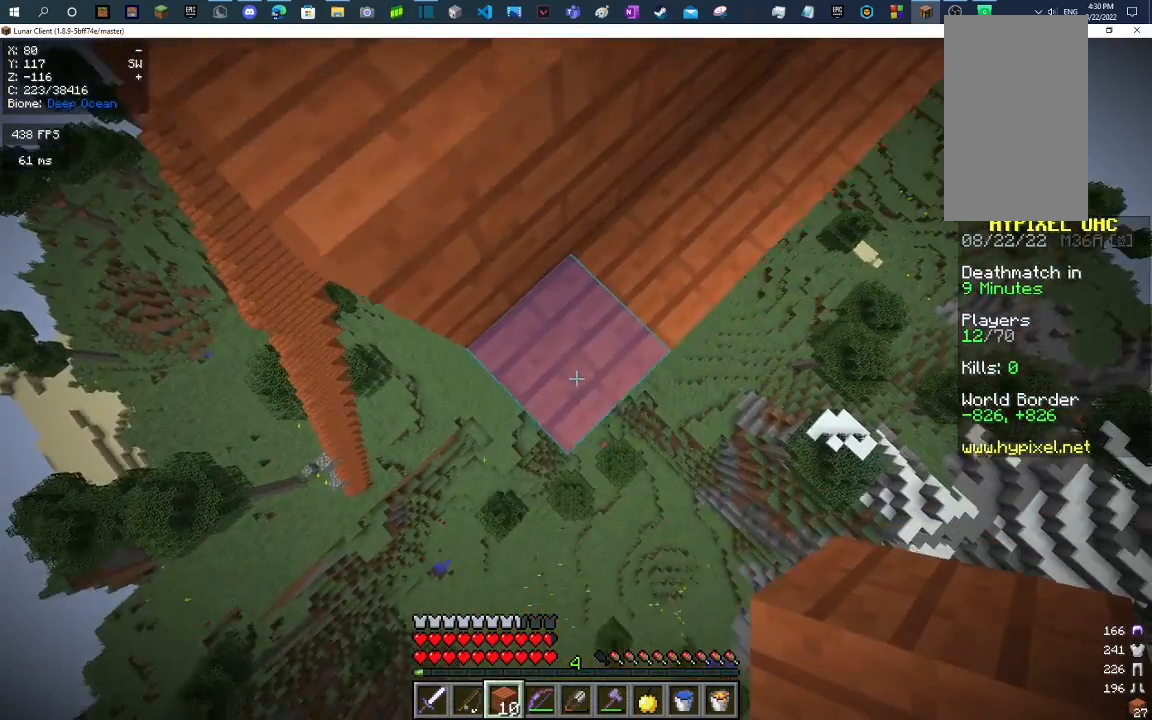
{"keys": [], "mouse": [], "events": [[33, "mouse_right", "down"], [233, "d", "up"], [333, "s", "up"], [500, "mouse_right", "up"]]}
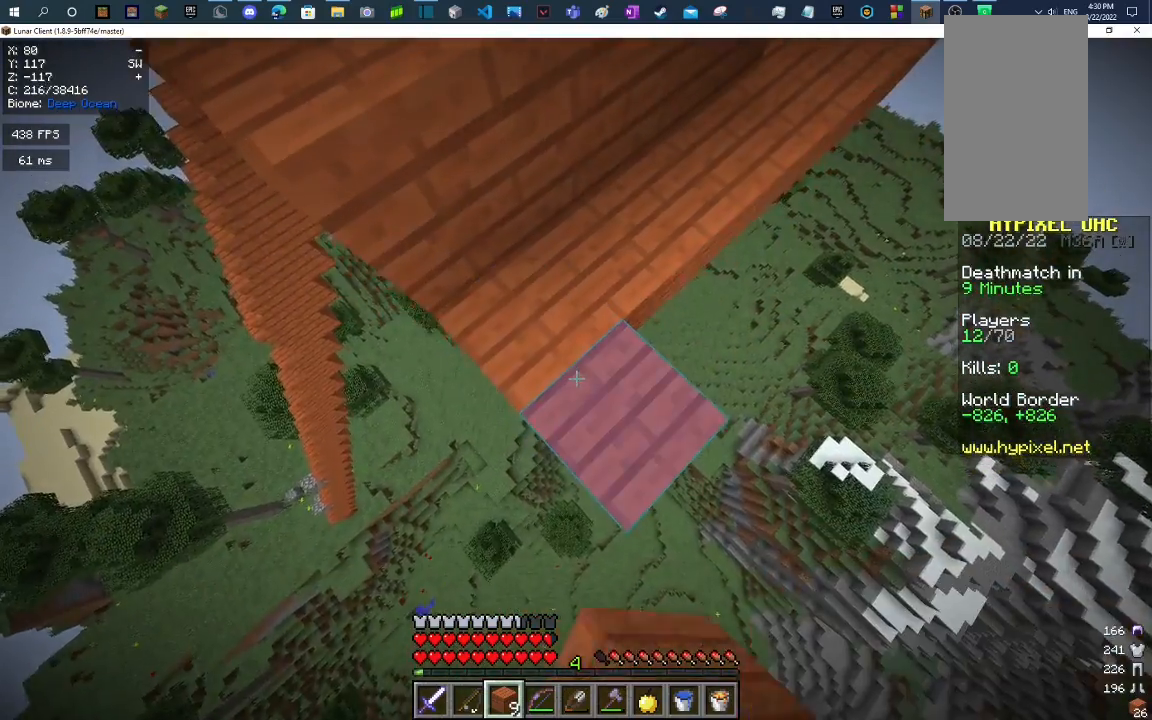
{"keys": [], "mouse": [], "events": [[167, "a", "down"], [267, "a", "up"]]}
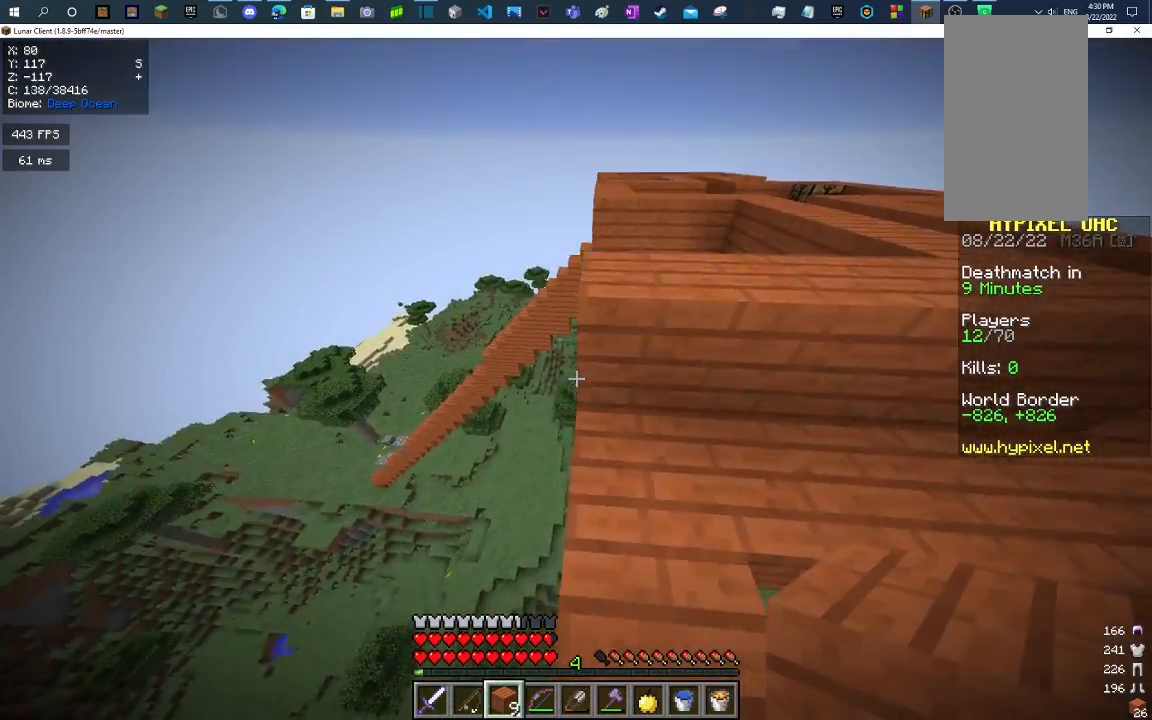
{"keys": [], "mouse": [], "events": [[67, "a", "down"], [267, "a", "up"]]}
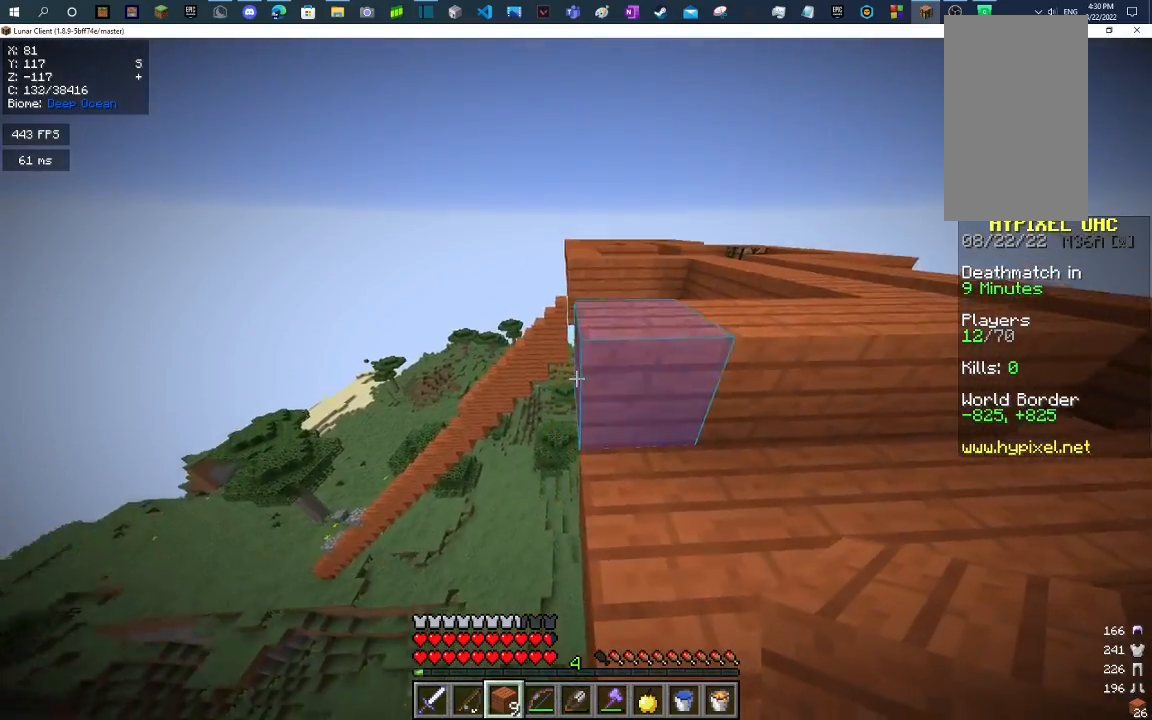
{"keys": ["d", "s"], "mouse": [], "events": [[133, "mouse_right", "down"], [233, "mouse_right", "up"], [267, "s", "down"], [400, "d", "down"]]}
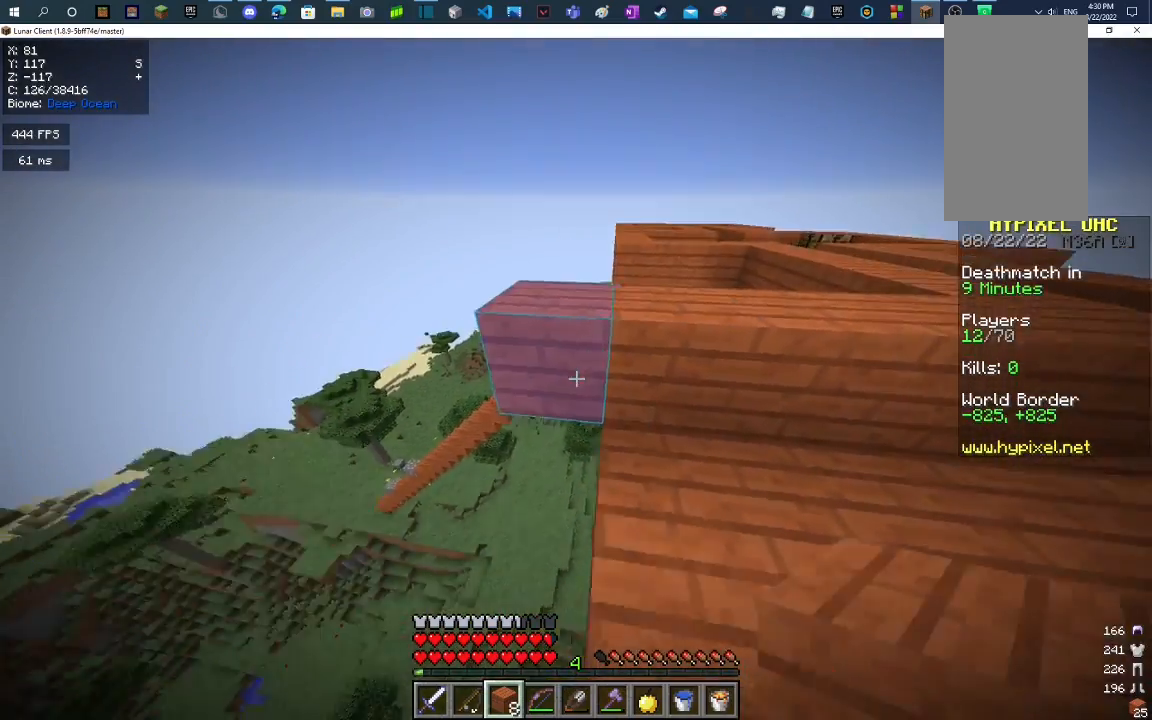
{"keys": [], "mouse": [], "events": [[33, "mouse_right", "down"], [133, "mouse_right", "up"], [300, "s", "up"], [400, "d", "up"], [400, "mouse_right", "down"], [500, "mouse_right", "up"]]}
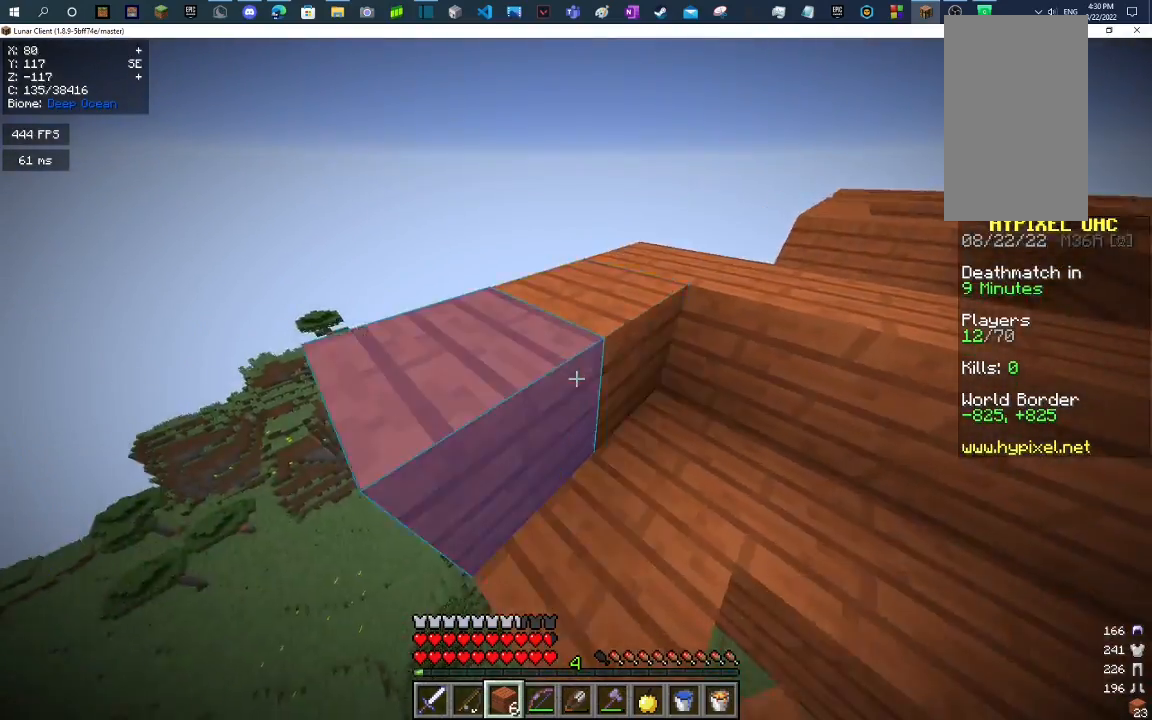
{"keys": ["w"], "mouse": [], "events": [[33, "w", "down"]]}